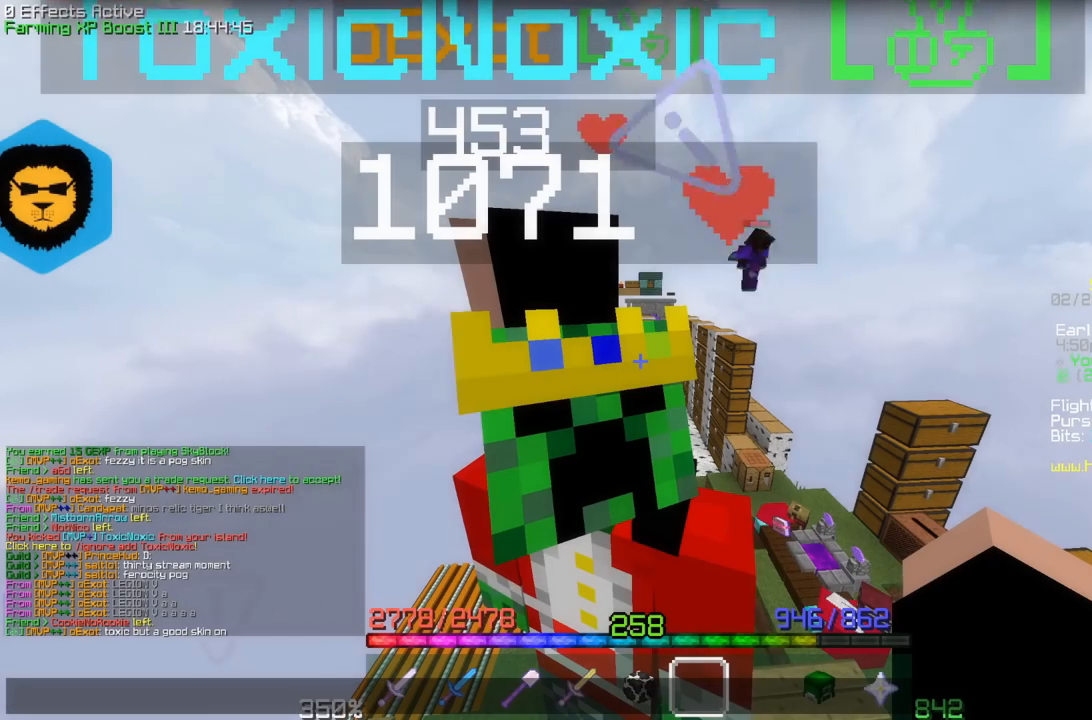
Gameplay with keyboard and mouse; each line is a JSON object with the keys and mouse buttons held at the frame after it. "events" lists presses ("down") and releases ("up") of "a", "d", "s", "space", "w", "mouse_left" and "mouse_right" between this image and that frame as [ms after this image, input, new state], when the widget could be followed in between. "mouse_left", "mouse_right" = the "left", "right" buttons of the "mouse" list. No other keys are recorded. Fast repeated clicks can show as one long hold. Mouse movement is not recorded.
{"keys": [], "mouse": [], "events": []}
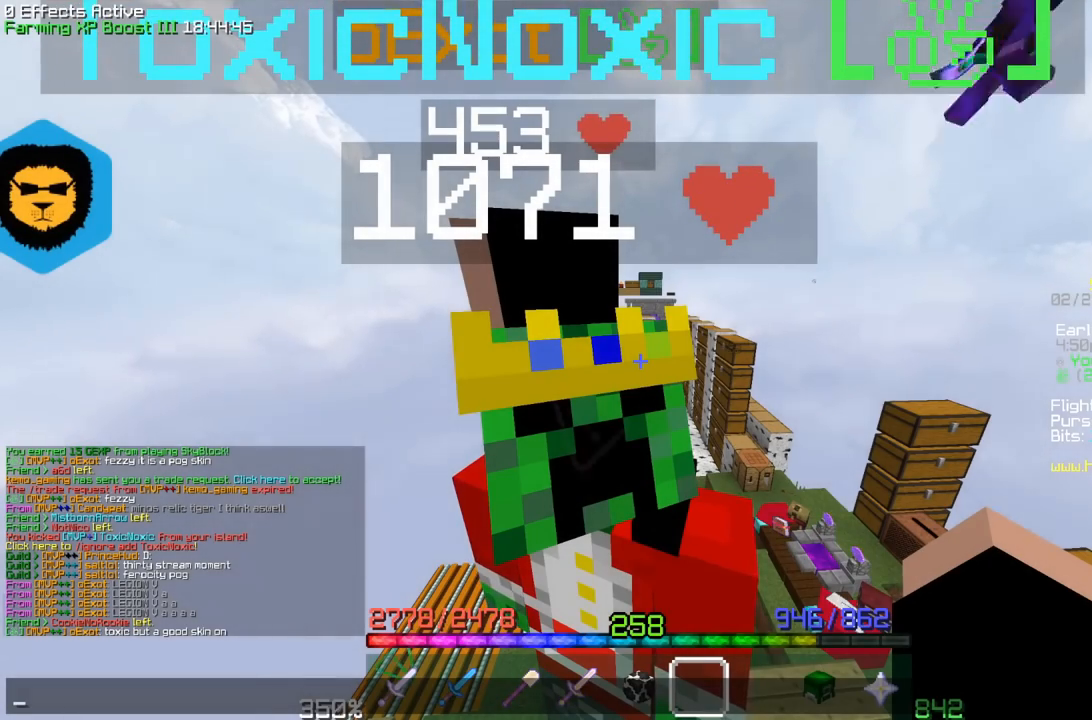
{"keys": [], "mouse": [], "events": []}
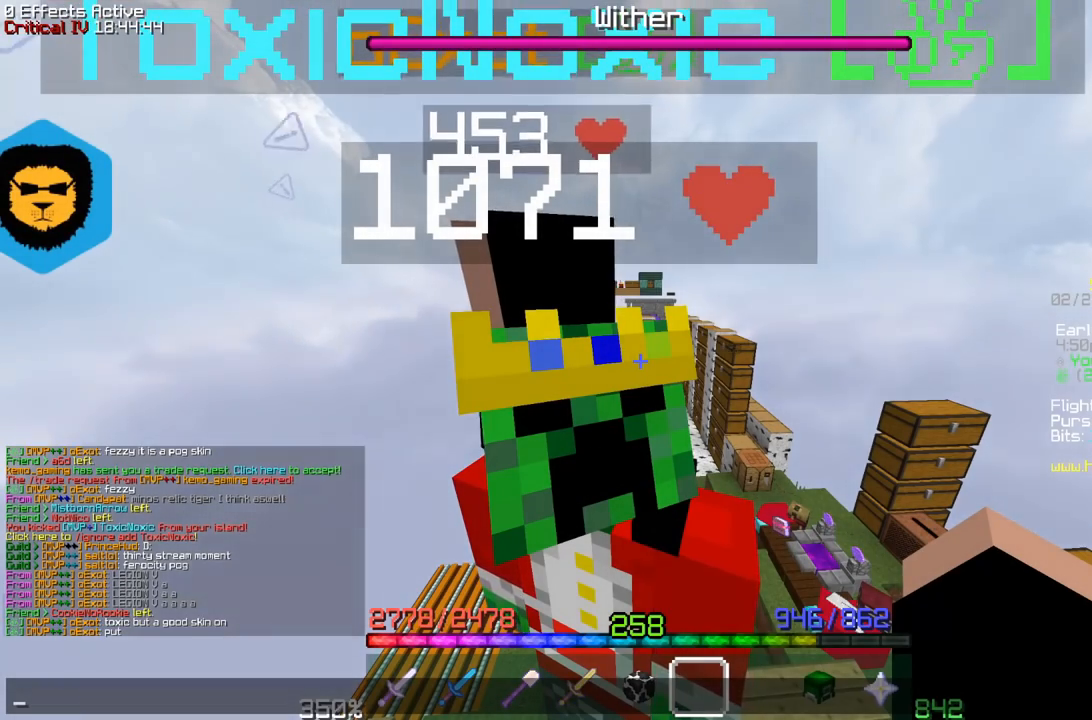
{"keys": [], "mouse": [], "events": []}
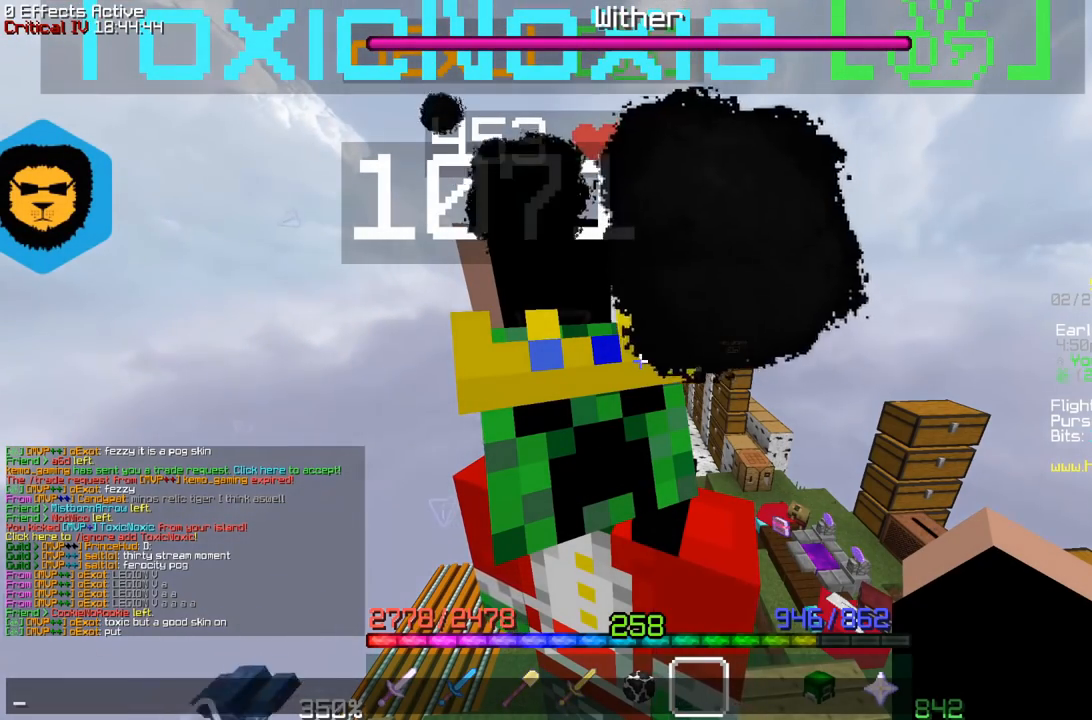
{"keys": [], "mouse": [], "events": []}
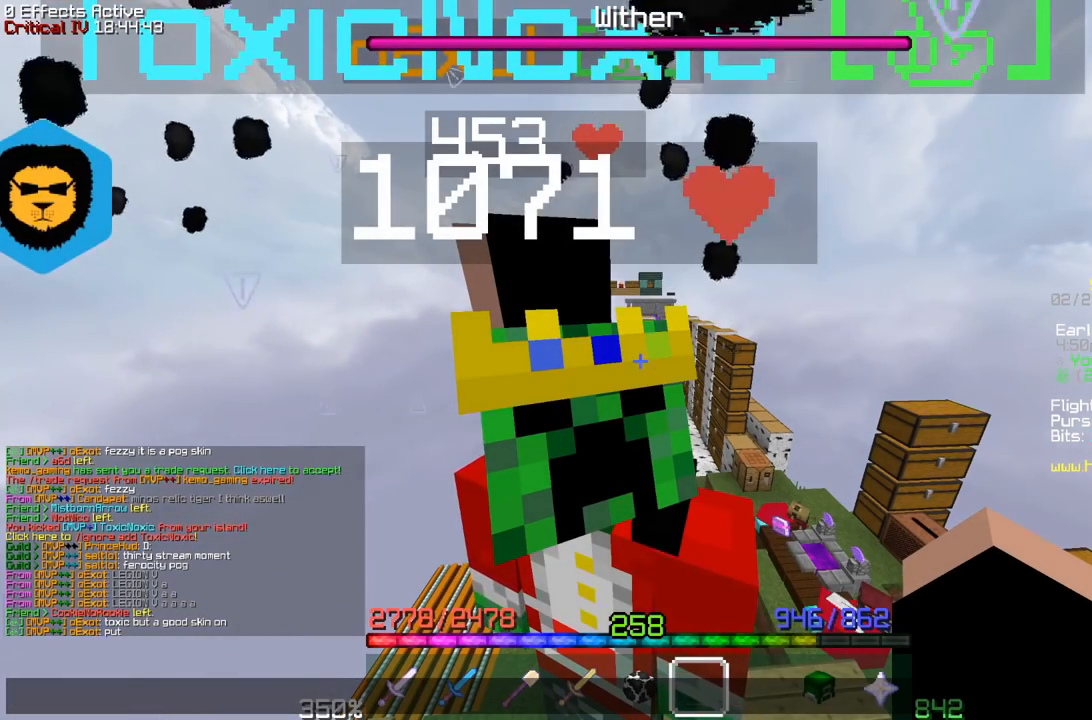
{"keys": [], "mouse": [], "events": []}
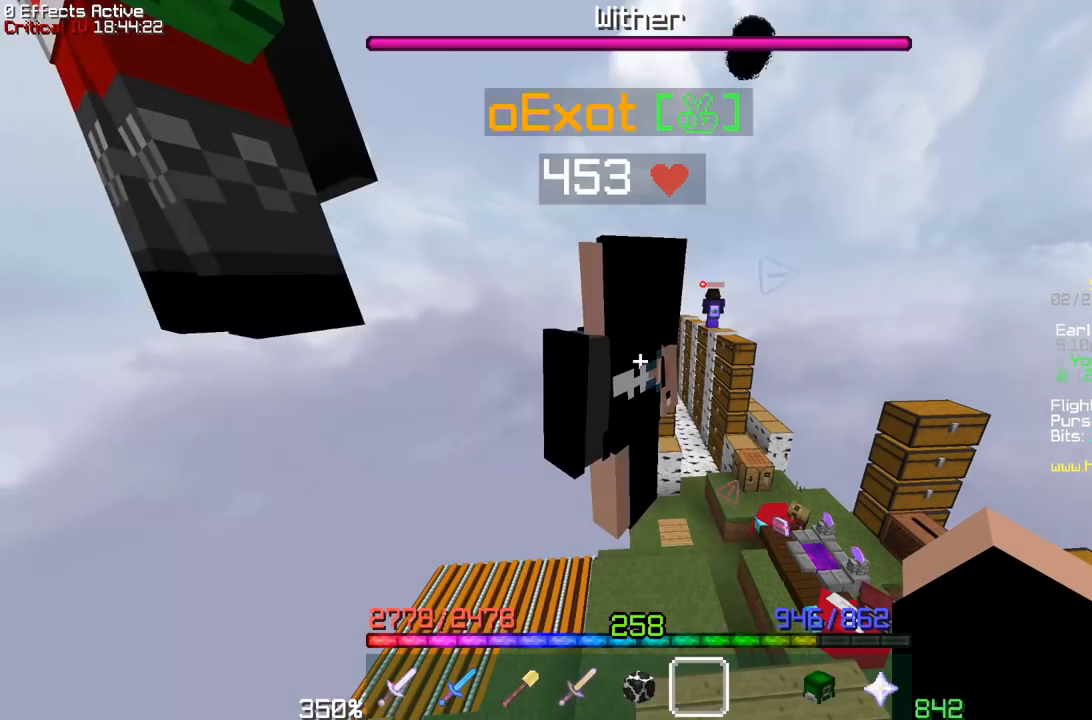
{"keys": ["w"], "mouse": [], "events": [[350, "w", "down"]]}
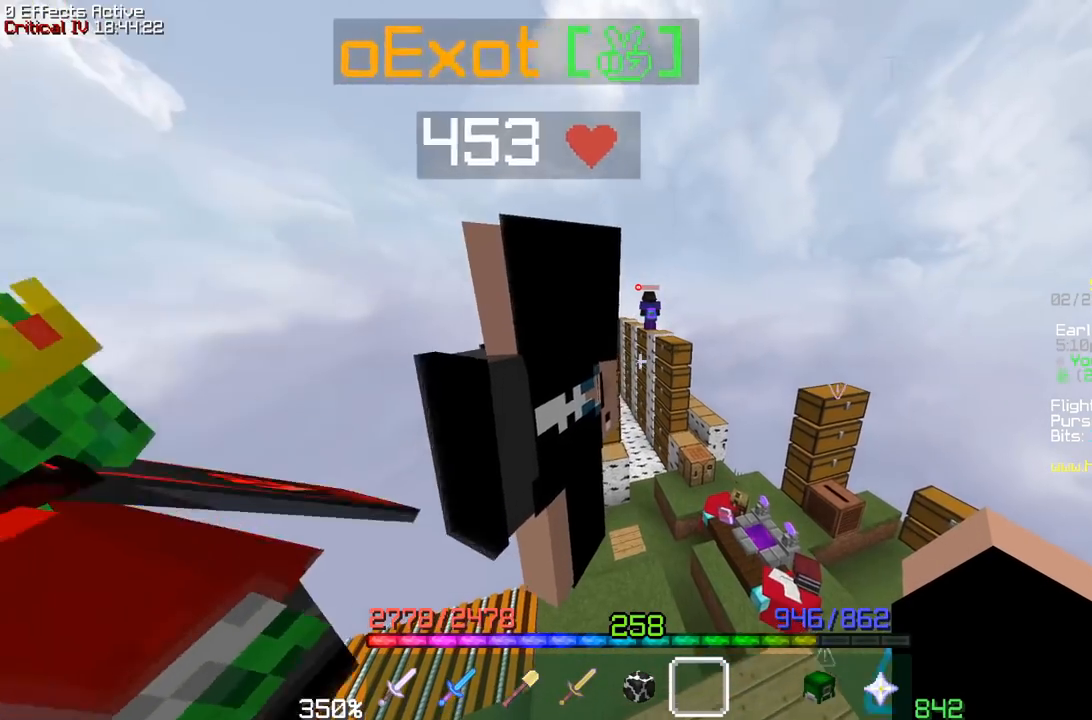
{"keys": ["w"], "mouse": [], "events": [[17, "d", "down"], [283, "d", "up"]]}
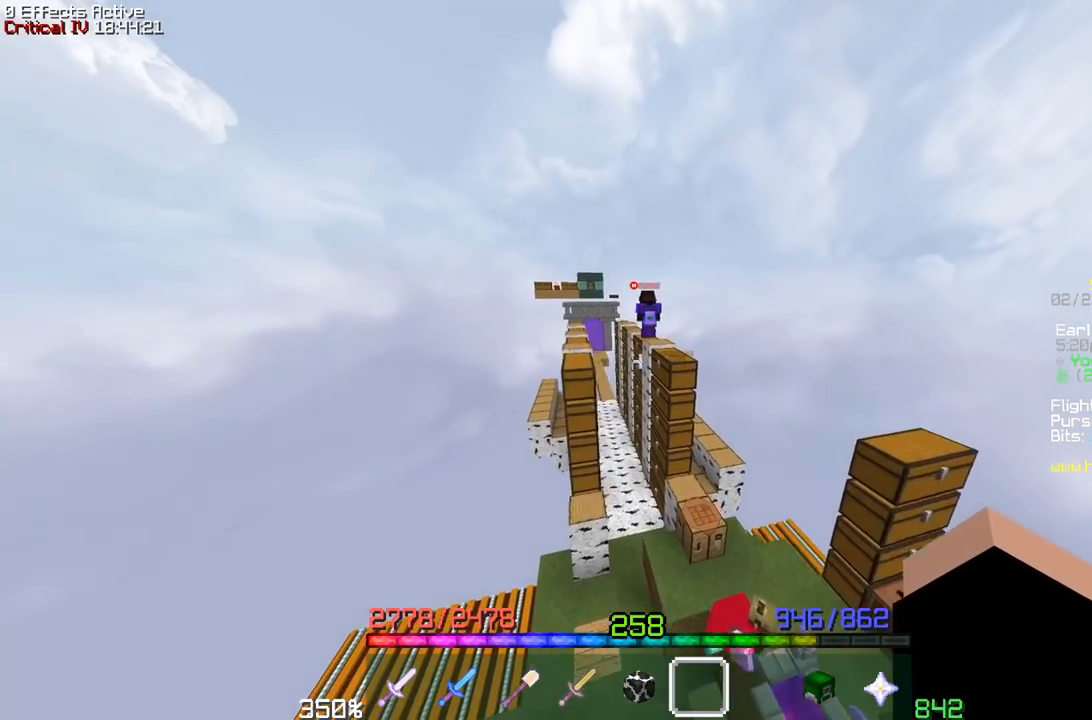
{"keys": ["space", "w"], "mouse": [], "events": [[333, "space", "down"]]}
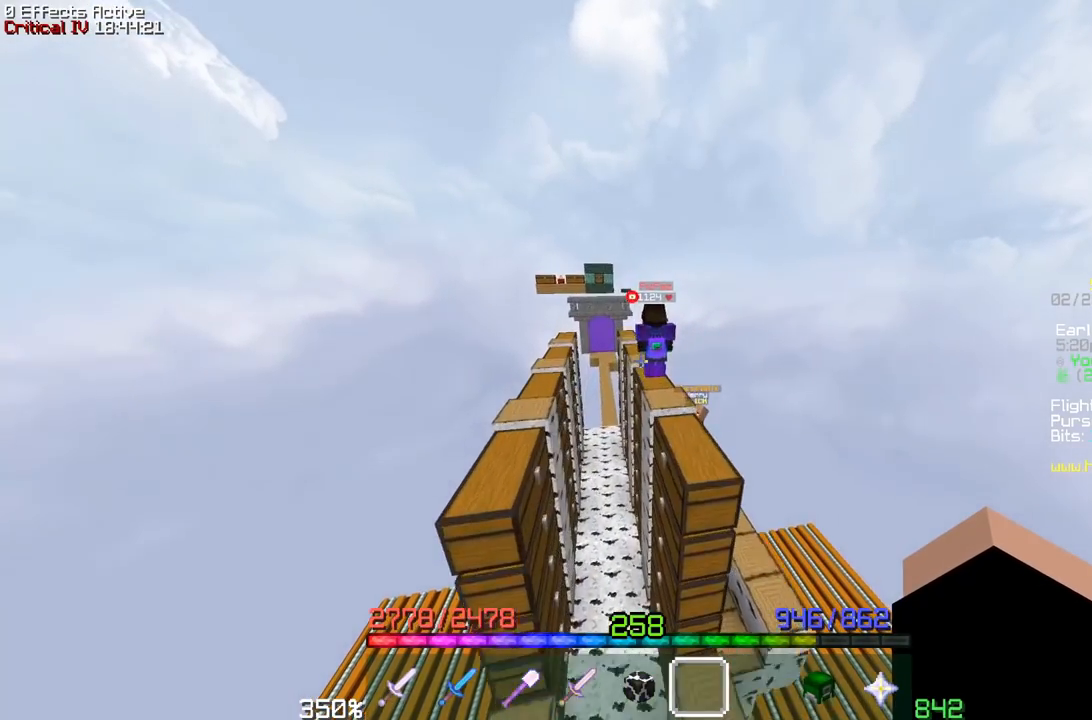
{"keys": [], "mouse": [], "events": [[50, "space", "up"], [183, "w", "up"]]}
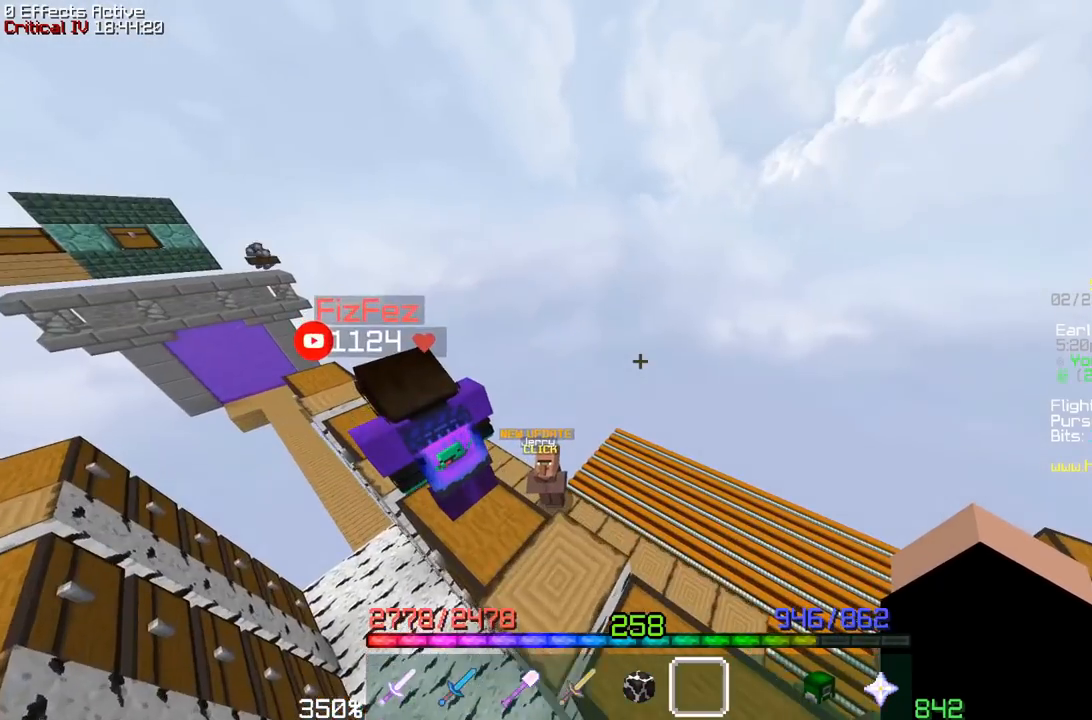
{"keys": [], "mouse": [], "events": [[100, "a", "down"], [367, "a", "up"]]}
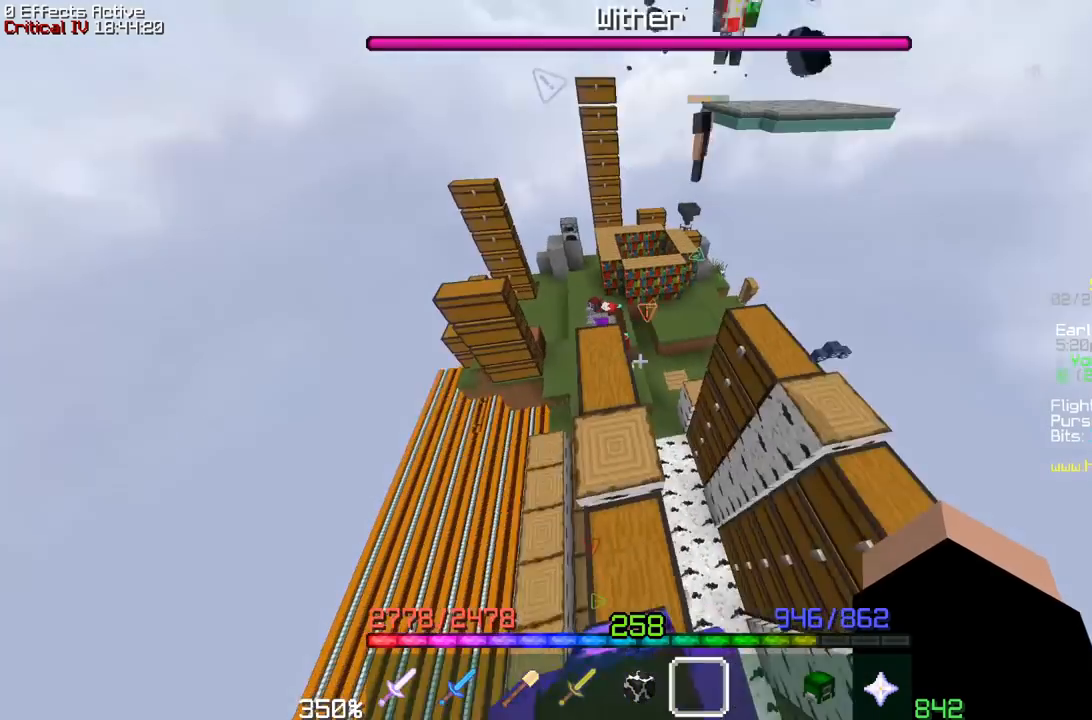
{"keys": ["d", "s"], "mouse": [], "events": [[17, "s", "down"], [433, "d", "down"]]}
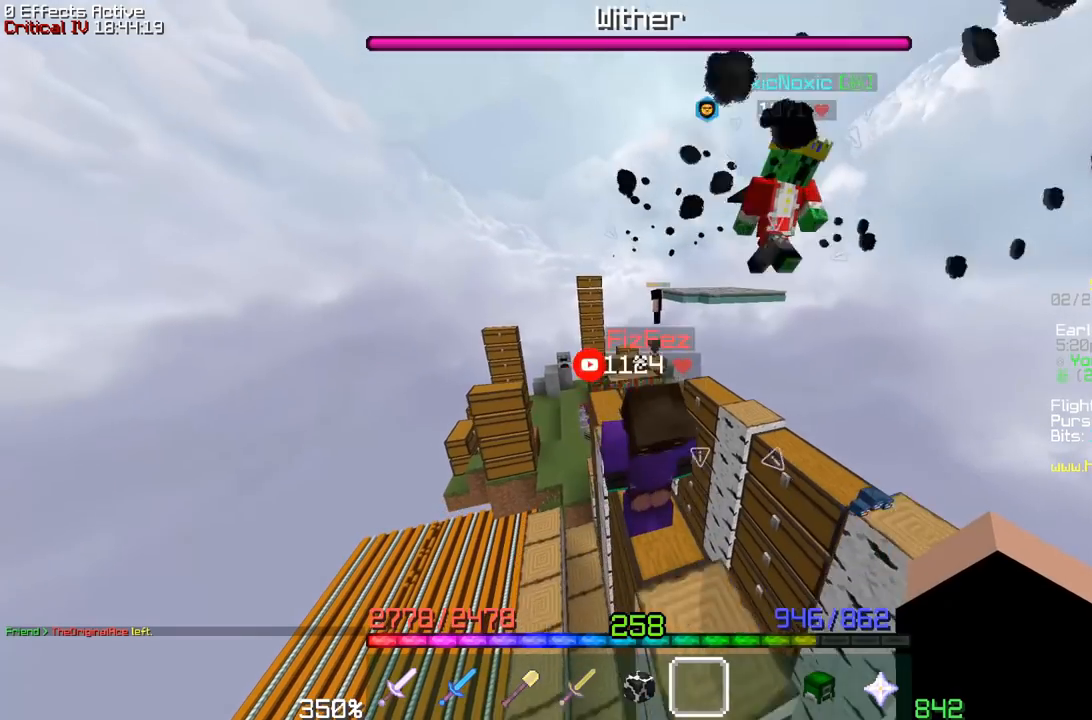
{"keys": ["w"], "mouse": [], "events": [[100, "s", "up"], [183, "d", "up"], [467, "w", "down"]]}
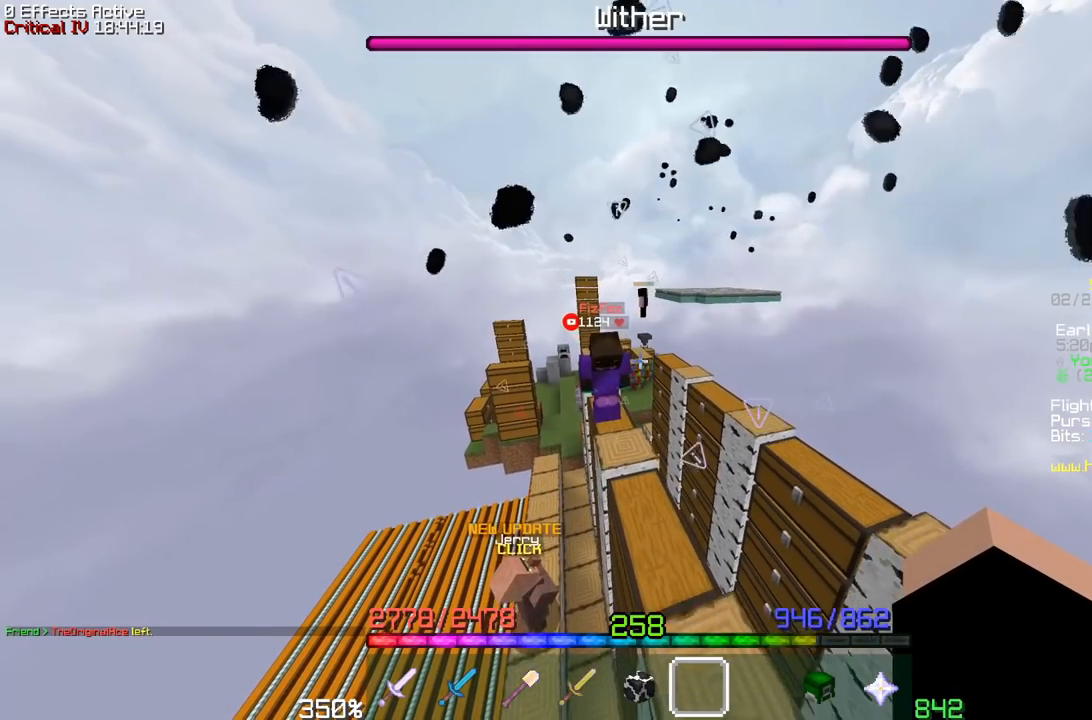
{"keys": [], "mouse": [], "events": [[183, "w", "up"], [333, "a", "down"], [467, "a", "up"]]}
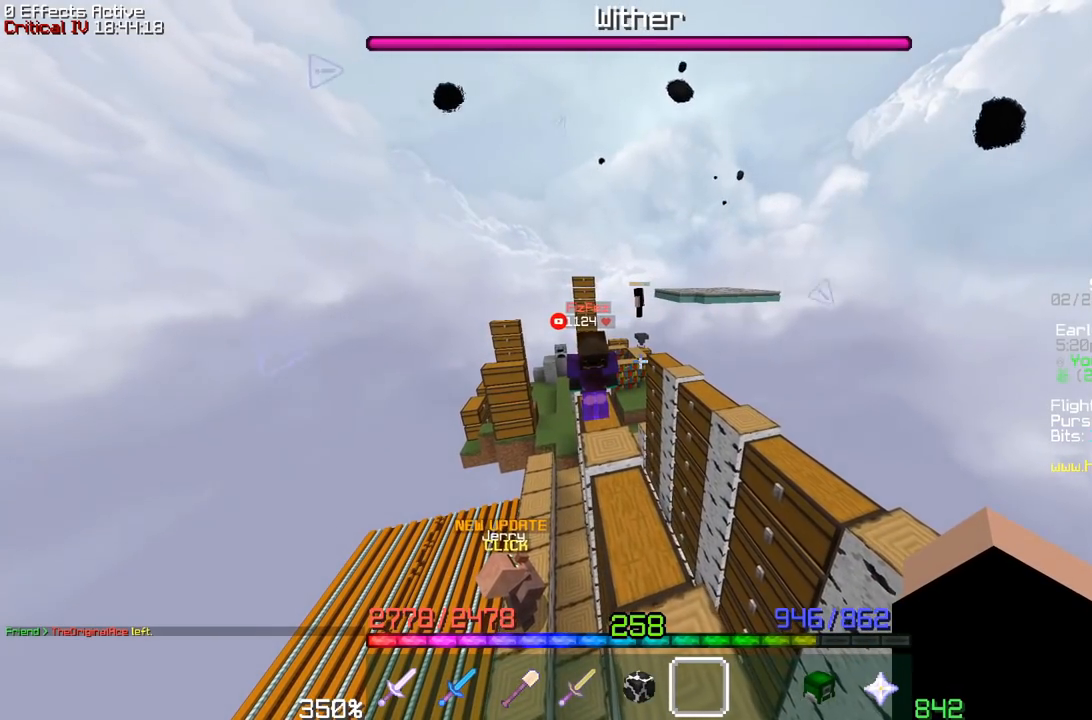
{"keys": [], "mouse": [], "events": []}
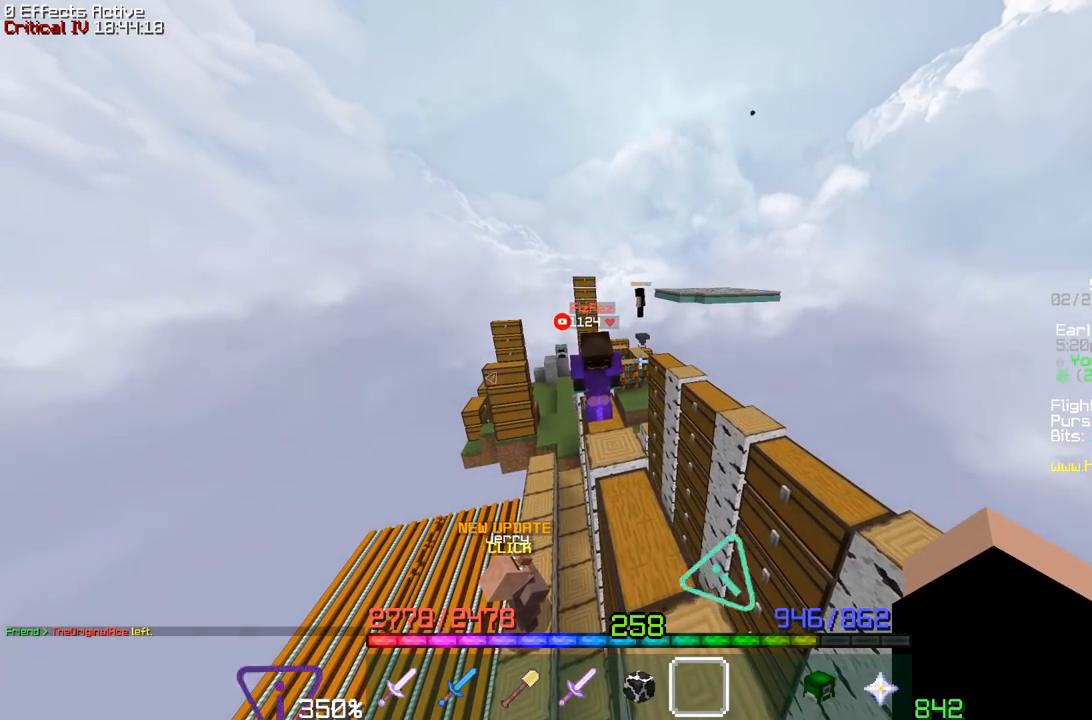
{"keys": [], "mouse": [], "events": [[33, "w", "down"], [133, "a", "down"], [350, "a", "up"], [350, "w", "up"]]}
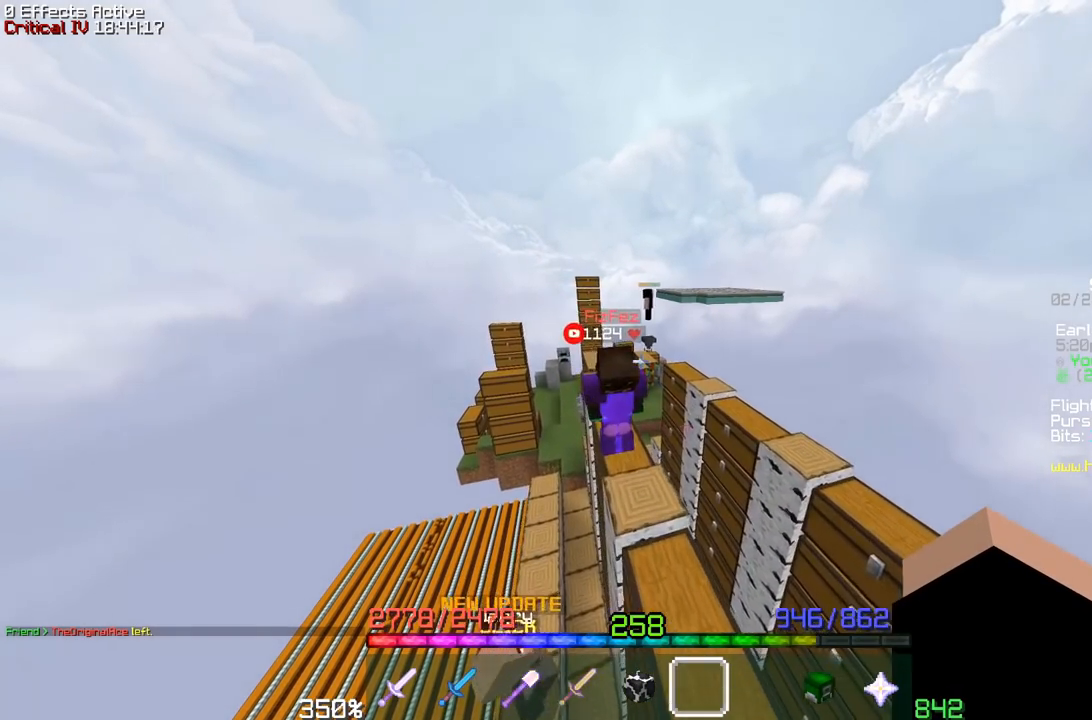
{"keys": ["a", "w"], "mouse": [], "events": [[50, "w", "down"], [350, "a", "down"]]}
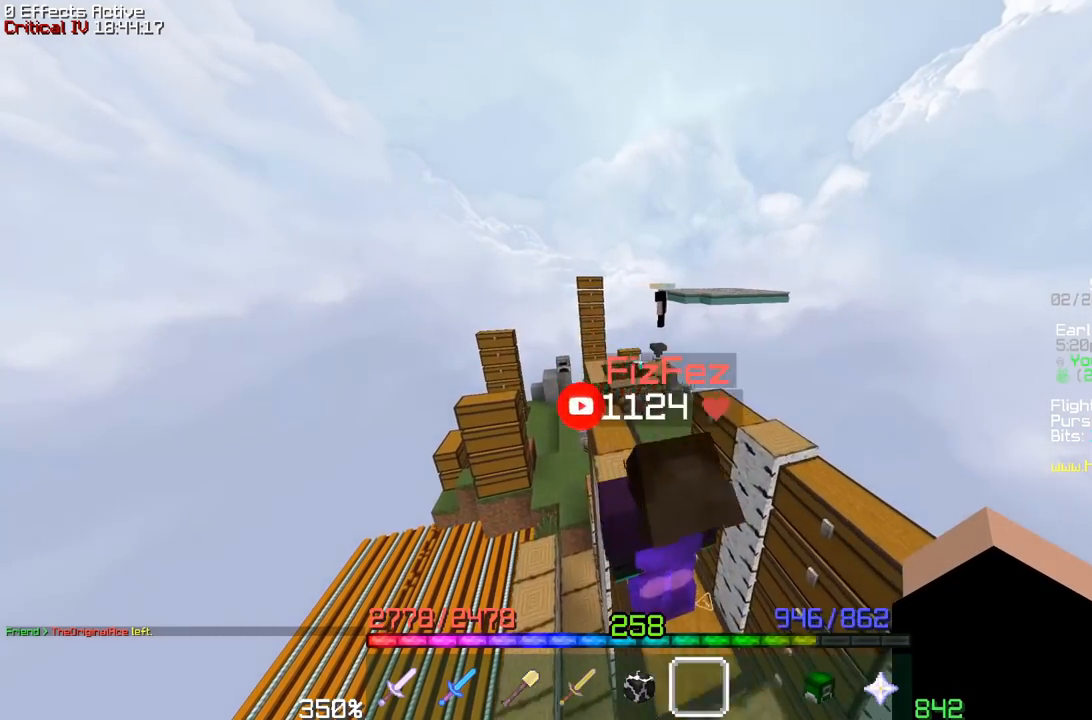
{"keys": ["a", "w"], "mouse": [], "events": []}
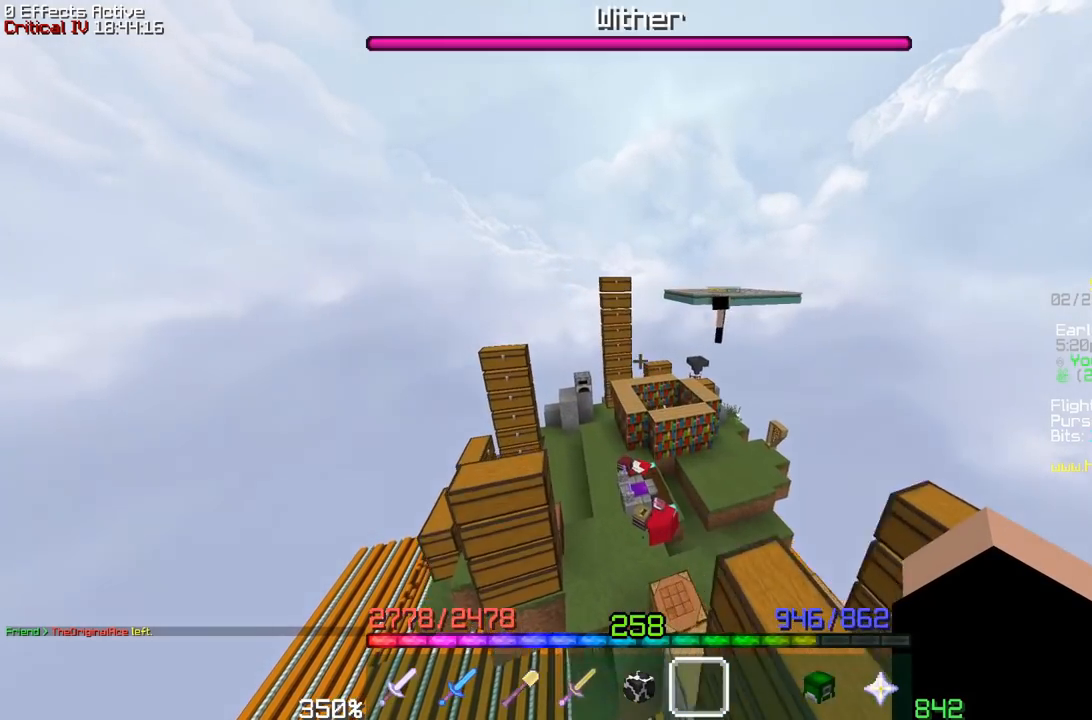
{"keys": ["a", "w"], "mouse": [], "events": [[67, "a", "up"], [133, "a", "down"]]}
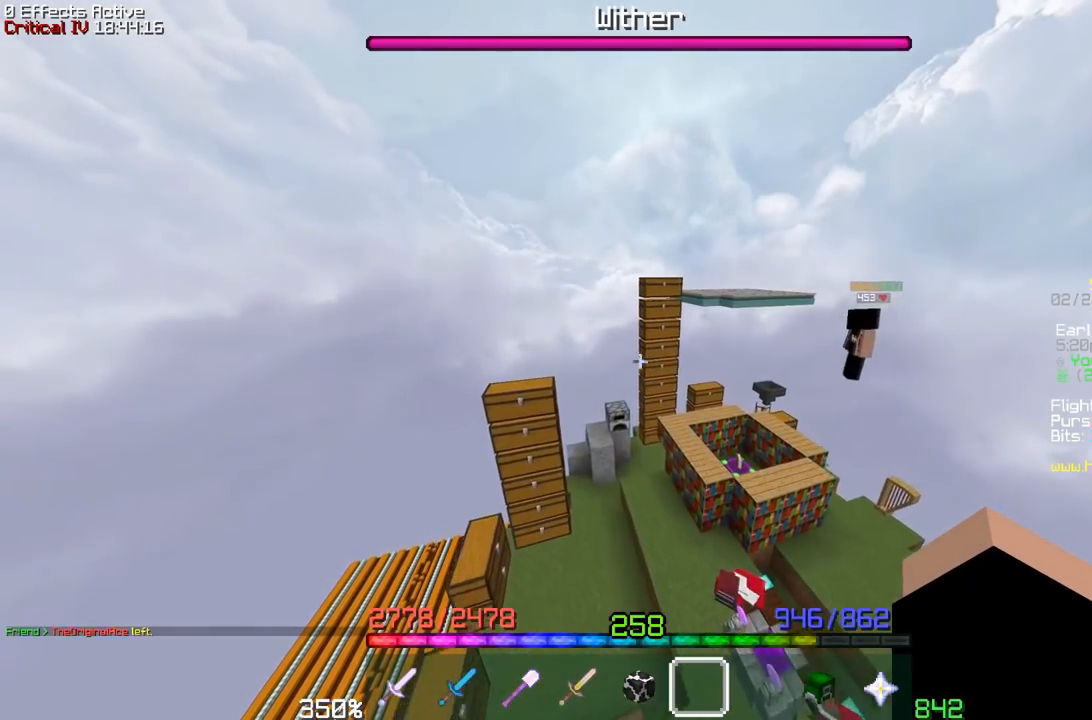
{"keys": ["space", "w"], "mouse": [], "events": [[133, "a", "up"], [200, "space", "down"], [350, "space", "up"], [417, "space", "down"]]}
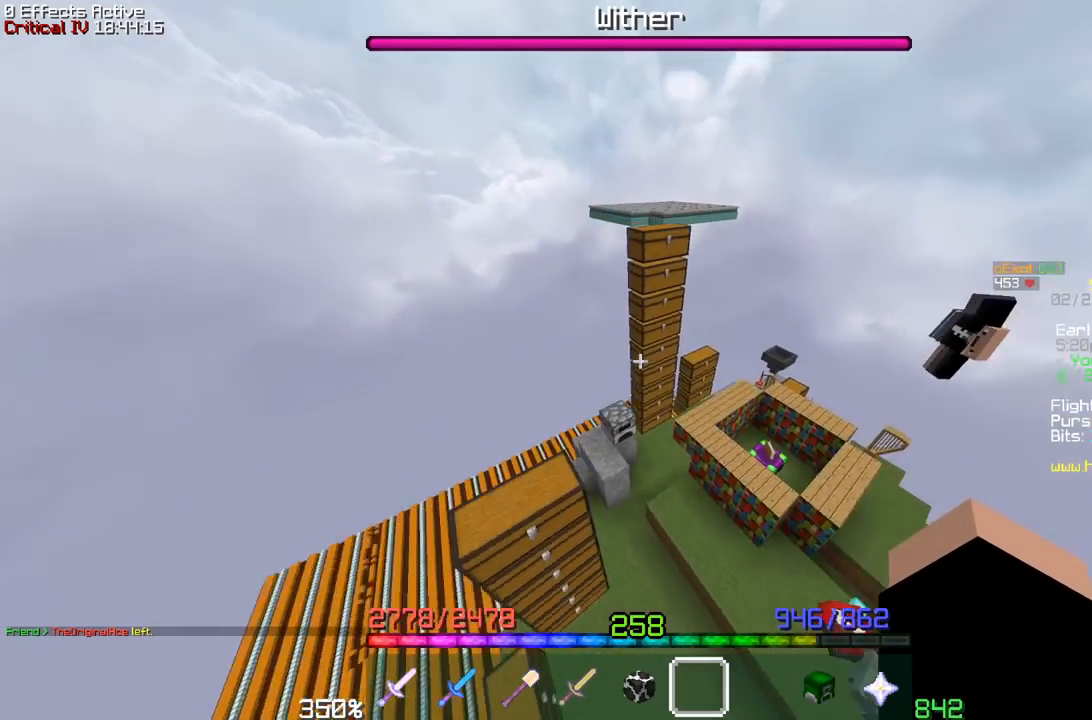
{"keys": [], "mouse": [], "events": [[67, "space", "up"], [67, "w", "up"], [100, "d", "down"], [367, "d", "up"]]}
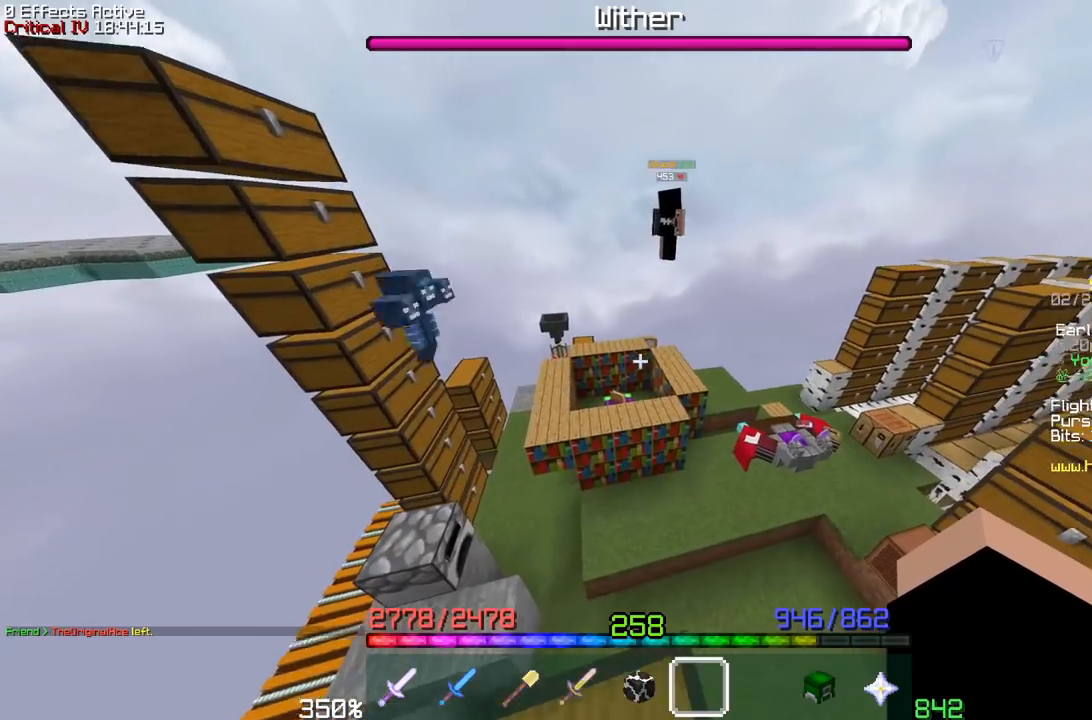
{"keys": ["w"], "mouse": [], "events": [[500, "w", "down"]]}
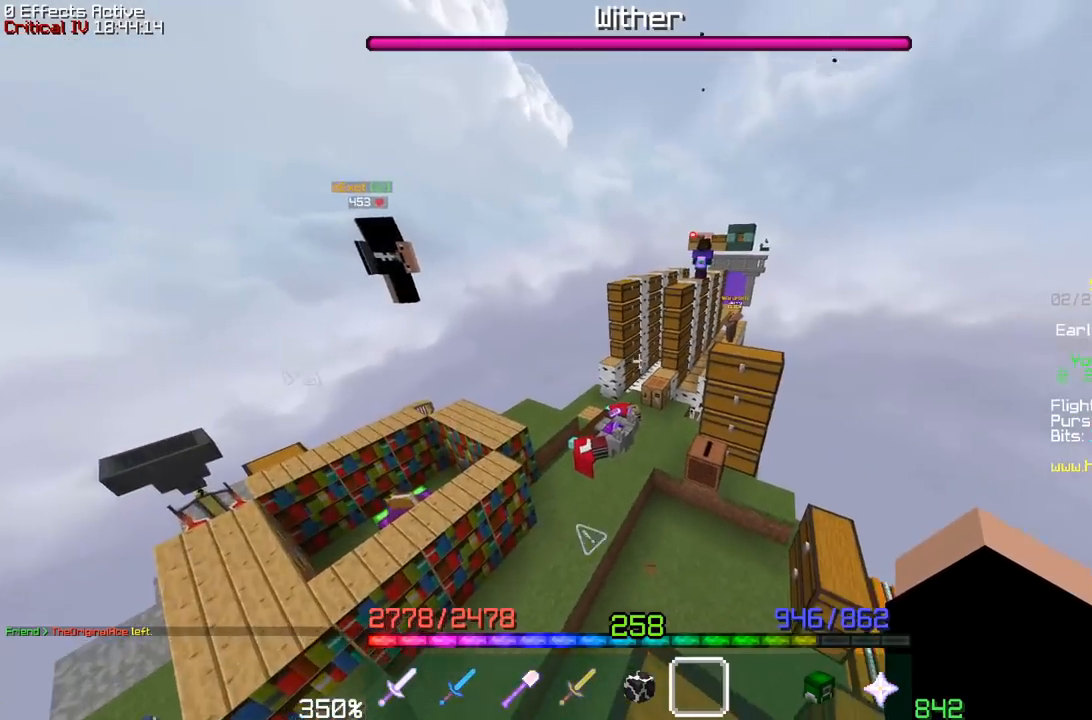
{"keys": ["d", "space", "w"], "mouse": [], "events": [[100, "space", "down"], [467, "d", "down"]]}
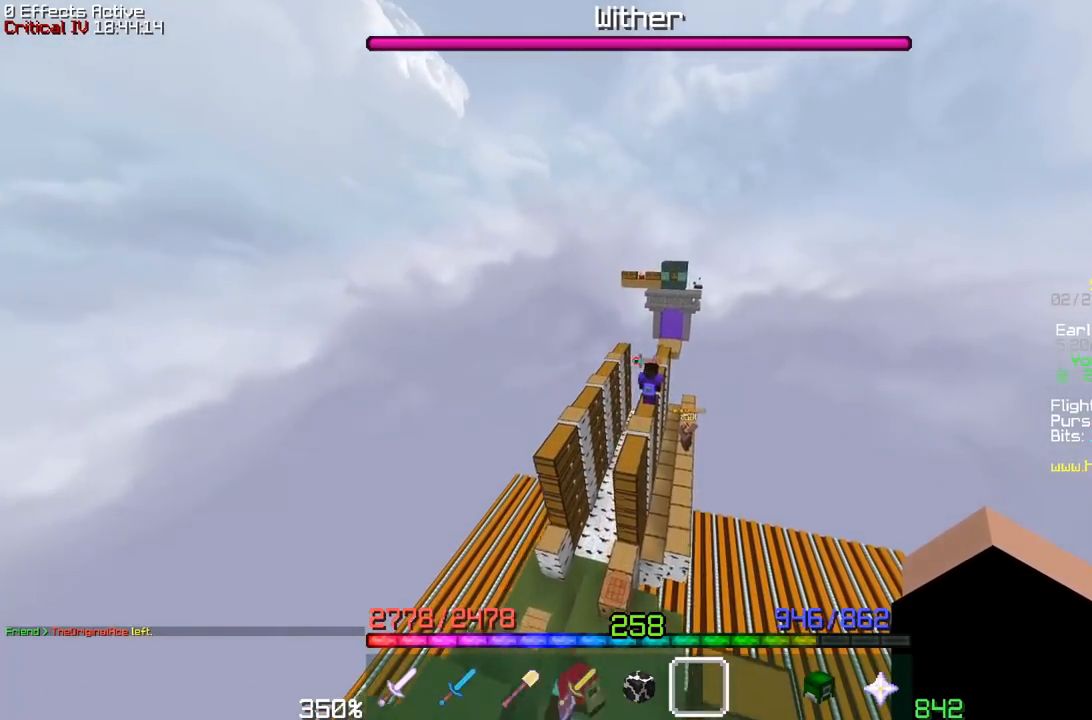
{"keys": ["w"], "mouse": [], "events": [[117, "space", "up"], [200, "d", "up"], [233, "a", "down"], [383, "a", "up"]]}
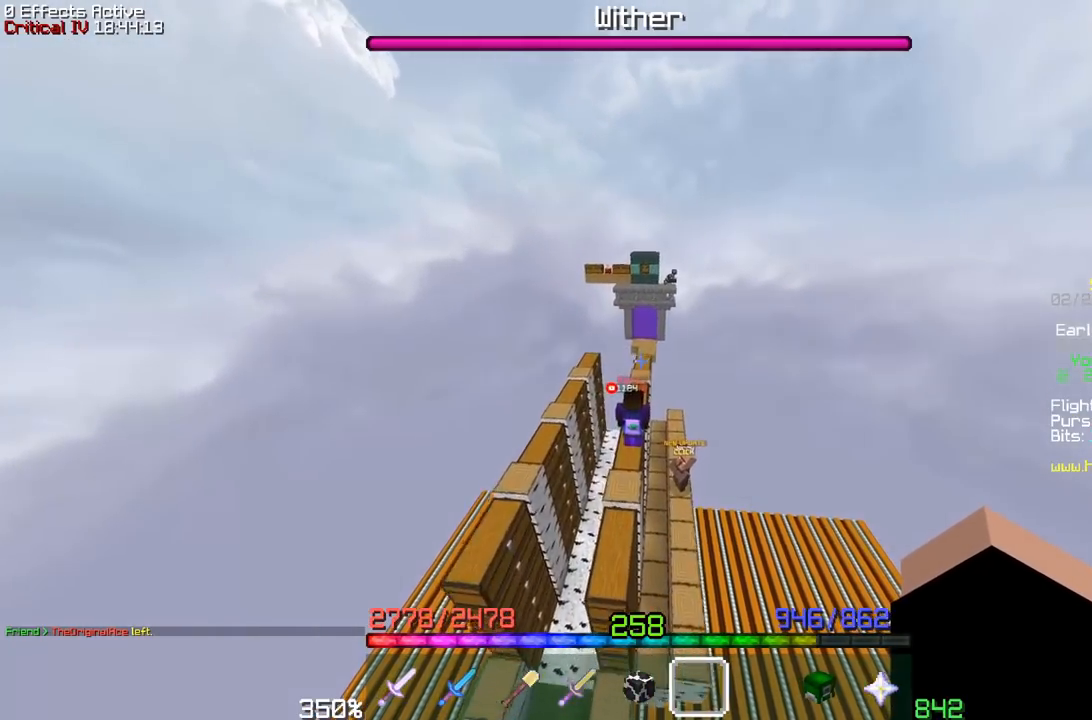
{"keys": [], "mouse": [], "events": [[417, "w", "up"]]}
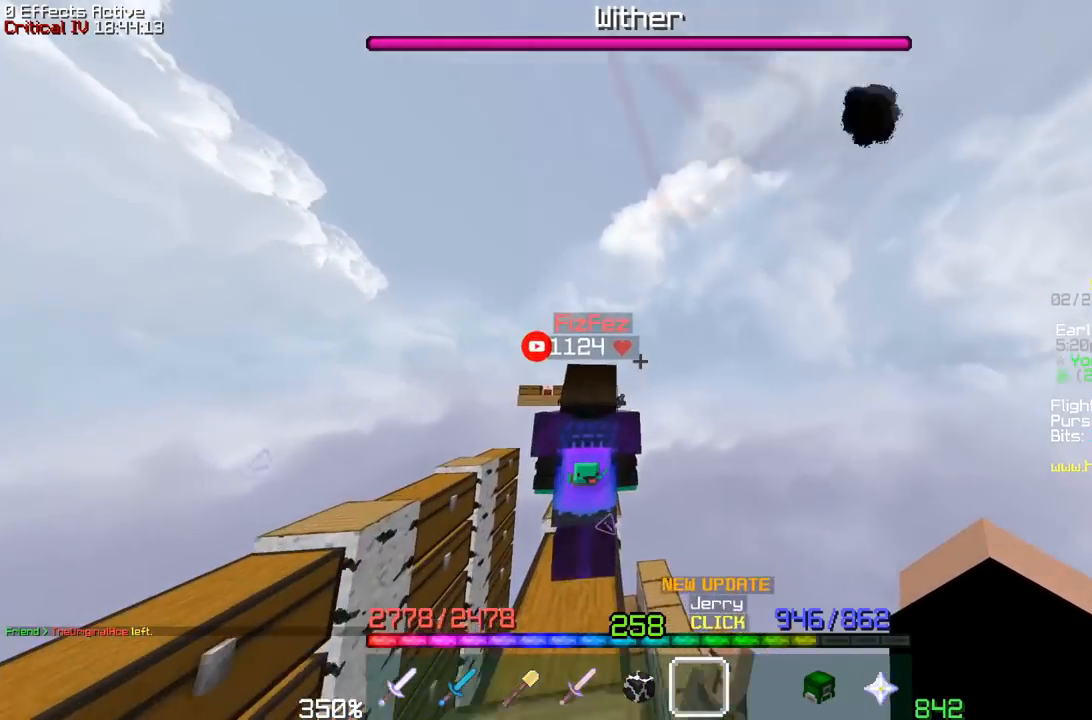
{"keys": [], "mouse": [], "events": []}
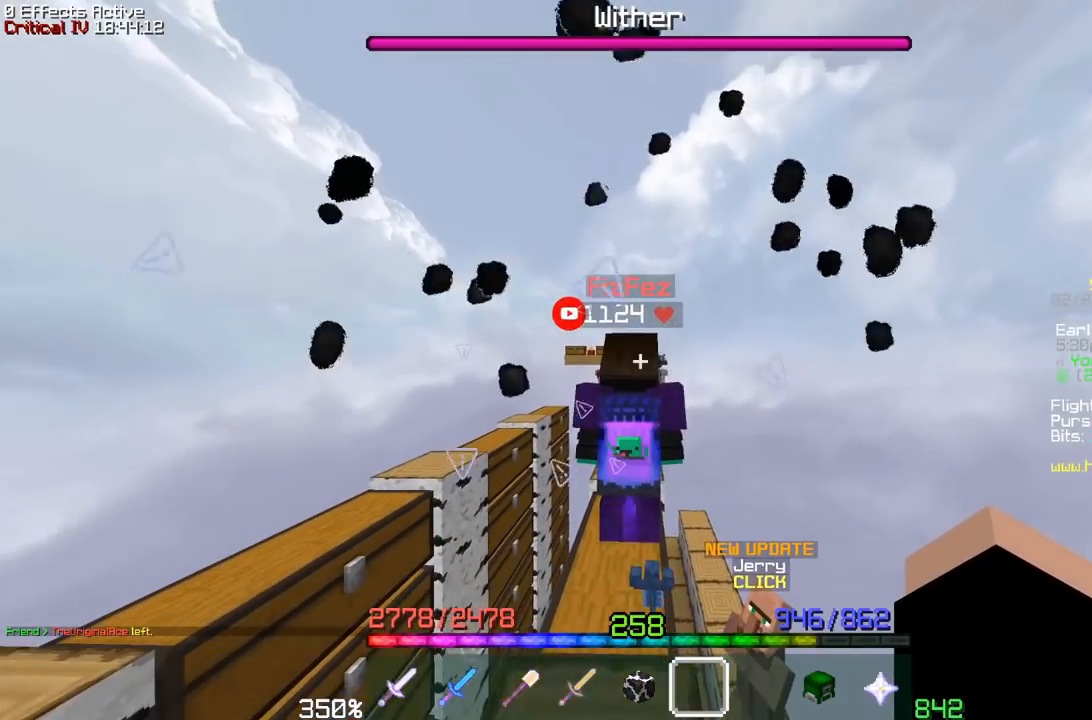
{"keys": [], "mouse": [], "events": [[133, "a", "down"], [233, "w", "down"], [383, "w", "up"], [400, "a", "up"]]}
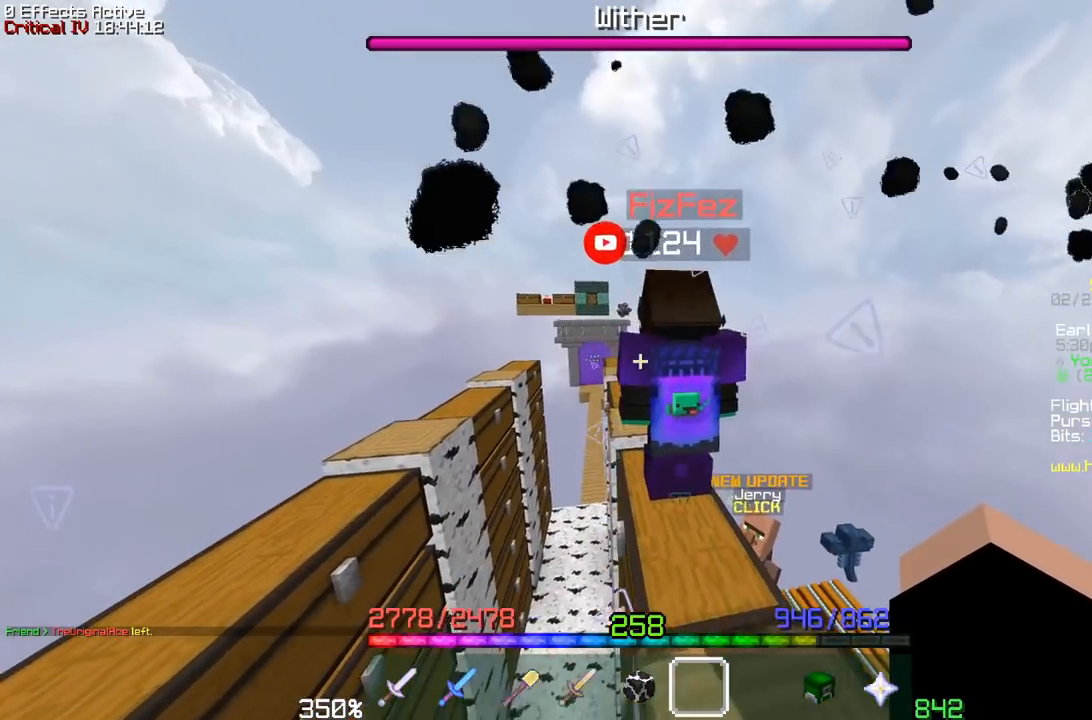
{"keys": ["a", "w"], "mouse": [], "events": [[83, "a", "down"], [150, "space", "down"], [150, "w", "down"], [417, "space", "up"]]}
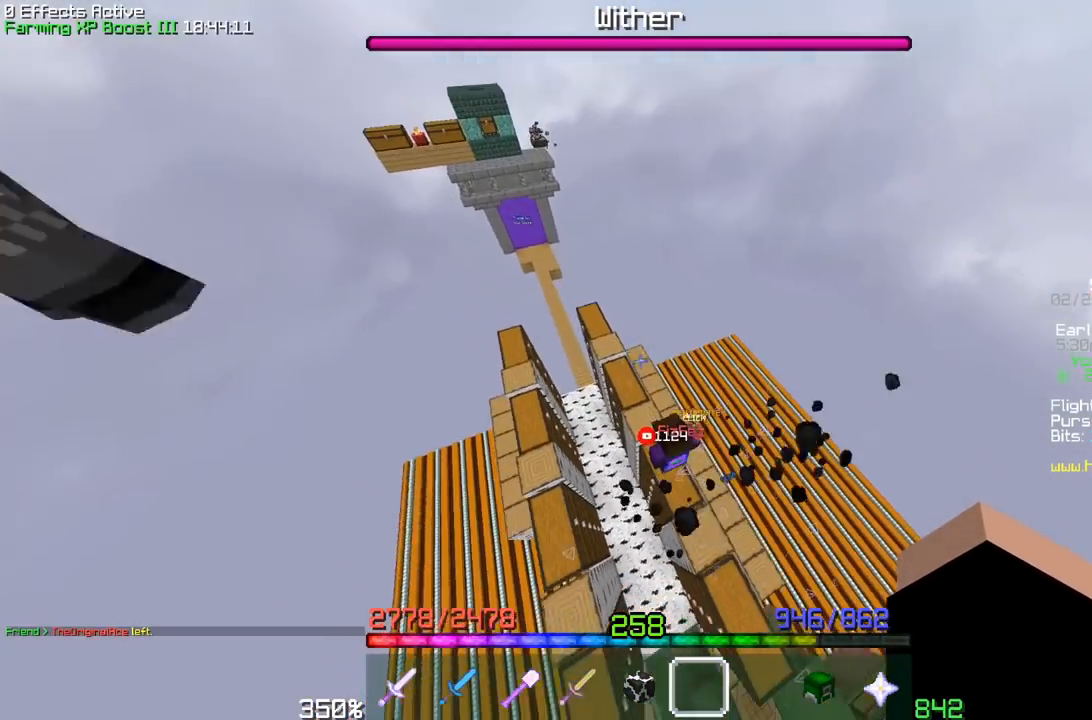
{"keys": ["a"], "mouse": [], "events": [[200, "w", "up"]]}
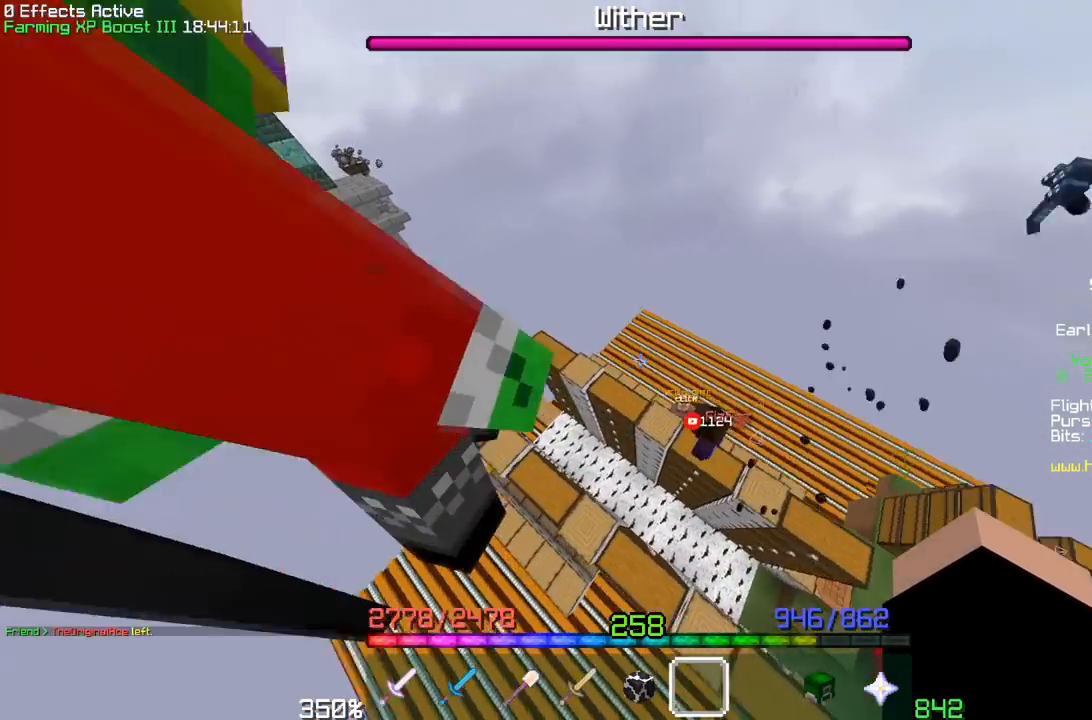
{"keys": ["a"], "mouse": [], "events": []}
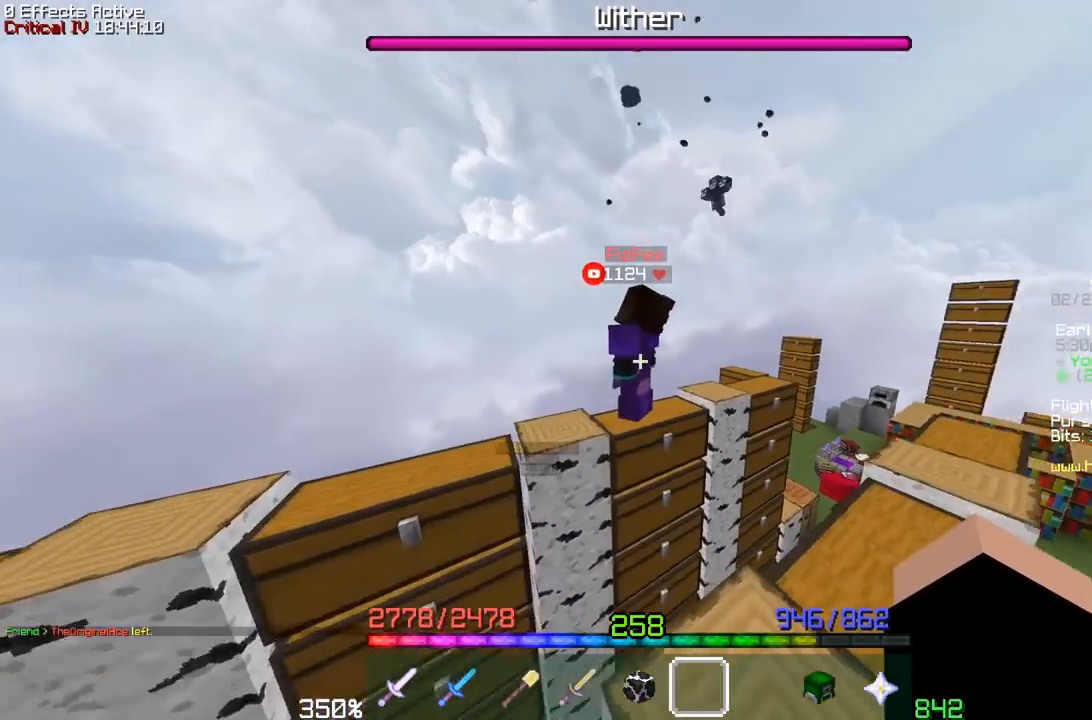
{"keys": [], "mouse": [], "events": [[183, "s", "down"], [267, "a", "up"], [350, "s", "up"]]}